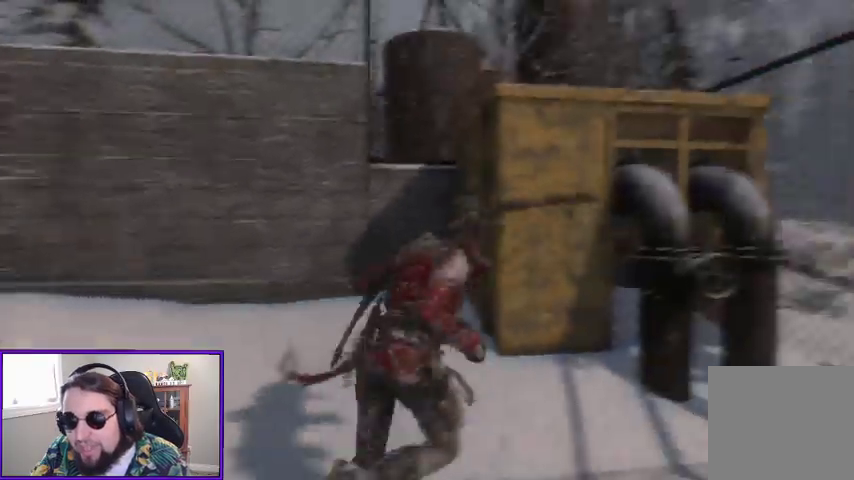
Gameplay with a controller (Xbox layout); each line is a JSON object with the inputs held at the frame after it (dt_ms = milliseconds from this image to that frame). "events" lists button and stick changes between this image and that frame as [ms after this image, input, new state], when the widget could be followed in between.
{"dt_ms": 500, "buttons": ["A"], "left_stick": "up", "right_stick": "center", "events": [[367, "A", "down"], [433, "left_stick", "up"]]}
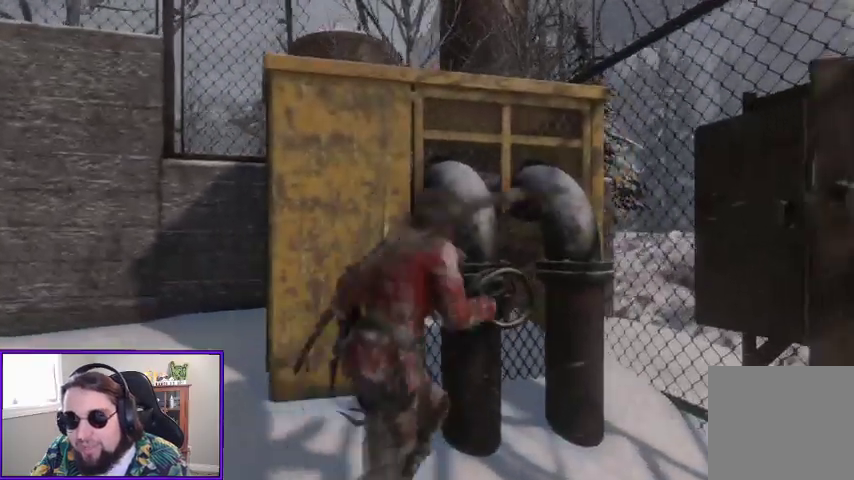
{"dt_ms": 500, "buttons": [], "left_stick": "up-left", "right_stick": "center", "events": [[100, "left_stick", "up-left"], [333, "A", "up"]]}
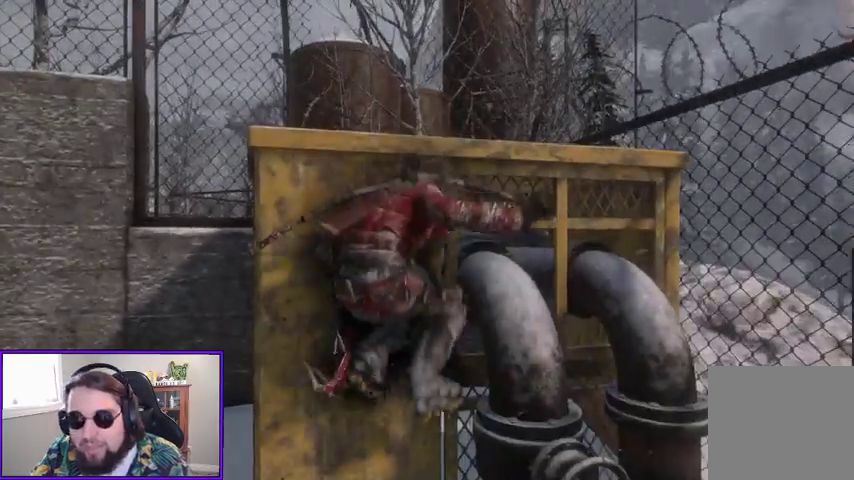
{"dt_ms": 500, "buttons": ["A"], "left_stick": "up-left", "right_stick": "center", "events": [[33, "A", "down"], [167, "A", "up"], [233, "A", "down"], [367, "A", "up"], [433, "A", "down"]]}
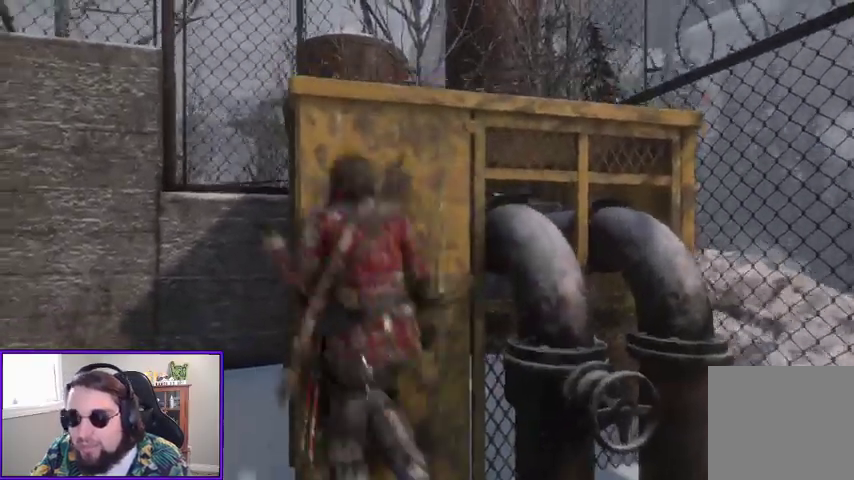
{"dt_ms": 500, "buttons": ["A"], "left_stick": "up", "right_stick": "center", "events": [[233, "A", "up"], [300, "left_stick", "up"], [467, "A", "down"]]}
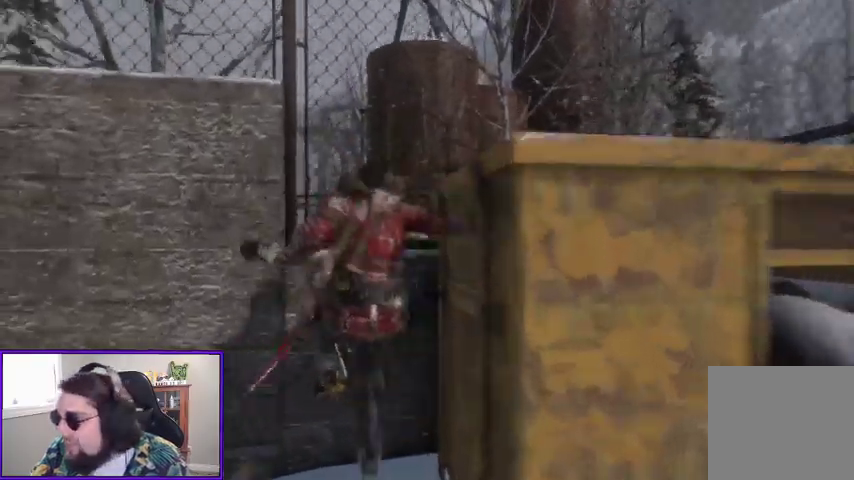
{"dt_ms": 500, "buttons": [], "left_stick": "right", "right_stick": "center"}
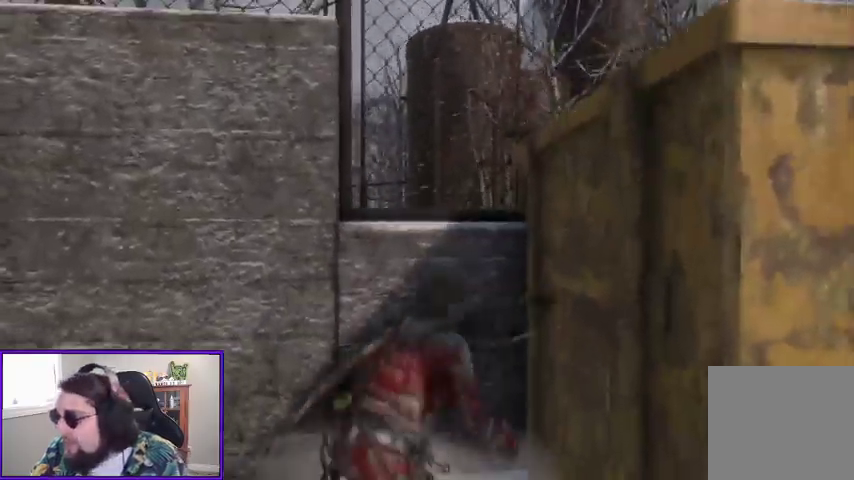
{"dt_ms": 1000, "buttons": [], "left_stick": "right", "right_stick": "down"}
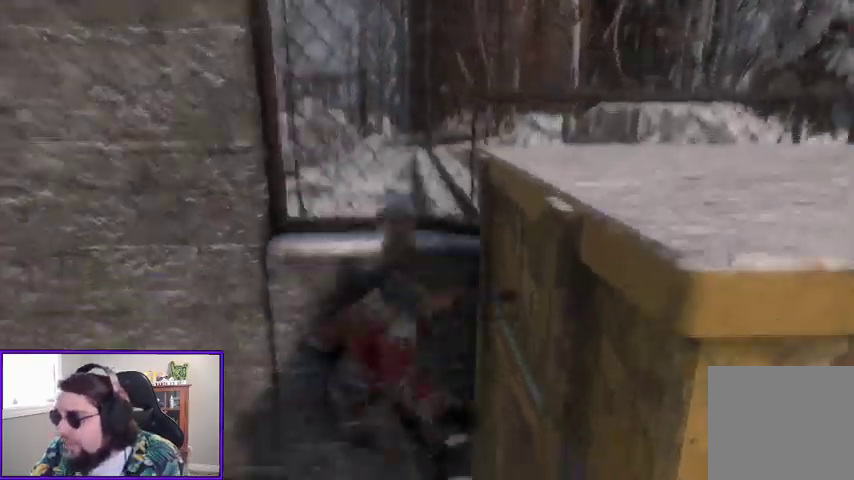
{"dt_ms": 500, "buttons": [], "left_stick": "right", "right_stick": "center", "events": [[67, "left_stick", "down-right"], [100, "right_stick", "center"], [167, "left_stick", "down"], [200, "A", "down"], [367, "A", "up"], [400, "left_stick", "right"]]}
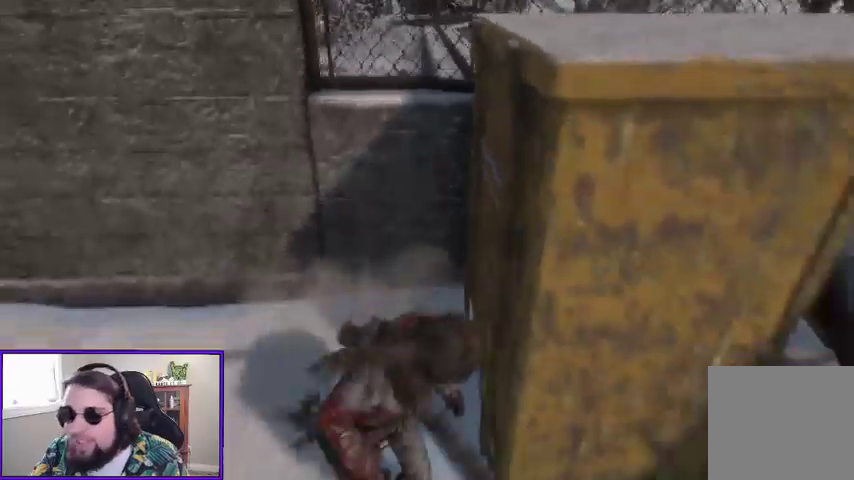
{"dt_ms": 500, "buttons": ["A"], "left_stick": "right", "right_stick": "center"}
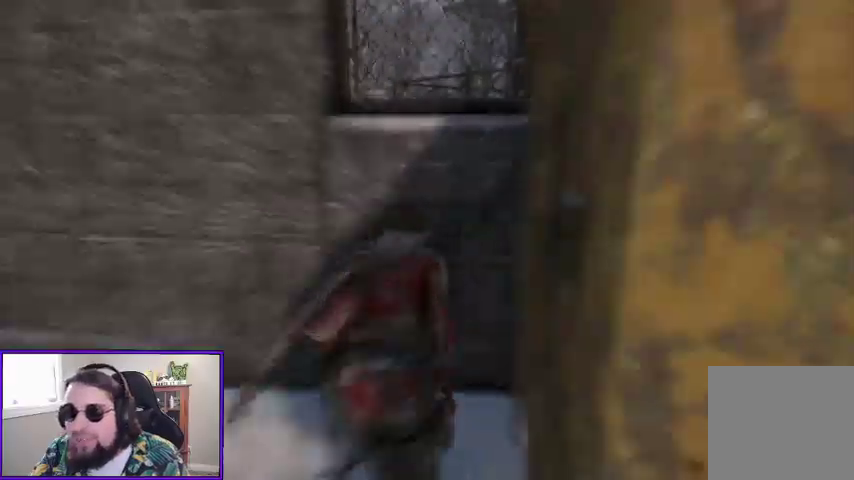
{"dt_ms": 500, "buttons": [], "left_stick": "down-right", "right_stick": "right", "events": [[133, "A", "up"], [133, "left_stick", "down-right"], [333, "right_stick", "right"]]}